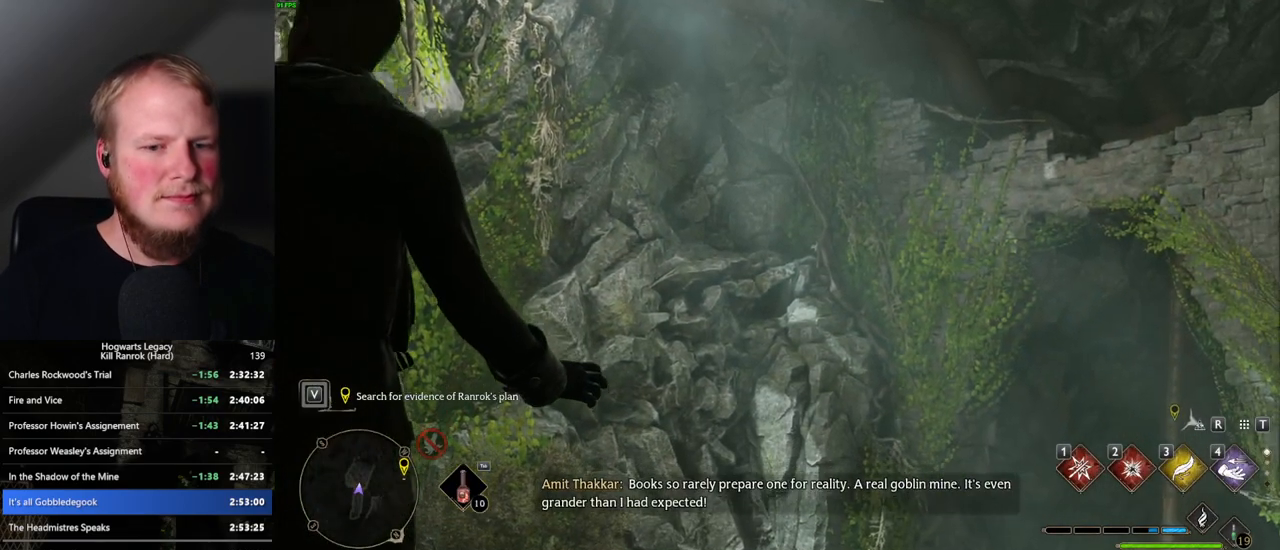
Gameplay with keyboard and mouse; each line is a JSON object with the keys and mouse buttons held at the frame after it. "events" lists presses ("down") and releases ("up") of ".", "/", "0", "1", "2", "3", "4", "5", "6", "7", "8", "9", "a", "alt_l", "alt_r", "b", "backslash", "backspace", "c", "caps_lock", "comma", "ctrl_l", "ctrl_r", "d", "e", "equals", "escape", "f", "f1", "f10", "f11", "f12", "f2", "f3", "f4", "f5", "f6", "f7", "f8", "f9", "g", "h", "i", "j", "k", "l", "lbracket", "m", "minus", "n", "o", "p", "q", "quote", "r", "rbracket", "return", "s", "semicolon", "shift_l", "shift_r", "space", "super_l", "super_r", "t", "tab", "tilde", "u", "v", "w", "x", "y", "z", "mouse_left", "mouse_wheel", "mouse_right", "mouse_mb4" and "mouse_mb5" between this image and that frame as [ms after this image, input, new state], when the widget could be followed in between. "mouse_left", "mouse_wheel", "mouse_right", "mouse_mb4", "mouse_mb5" = the "left", "wheel", "right", "mb4", "mb5" buttons of the "mouse" list. No other keys are recorded. "wheel" means that the mouse wheel is clicked or scrolled. Mouse movement is not recorded.
{"keys": ["w"], "mouse": [], "events": [[267, "w", "down"]]}
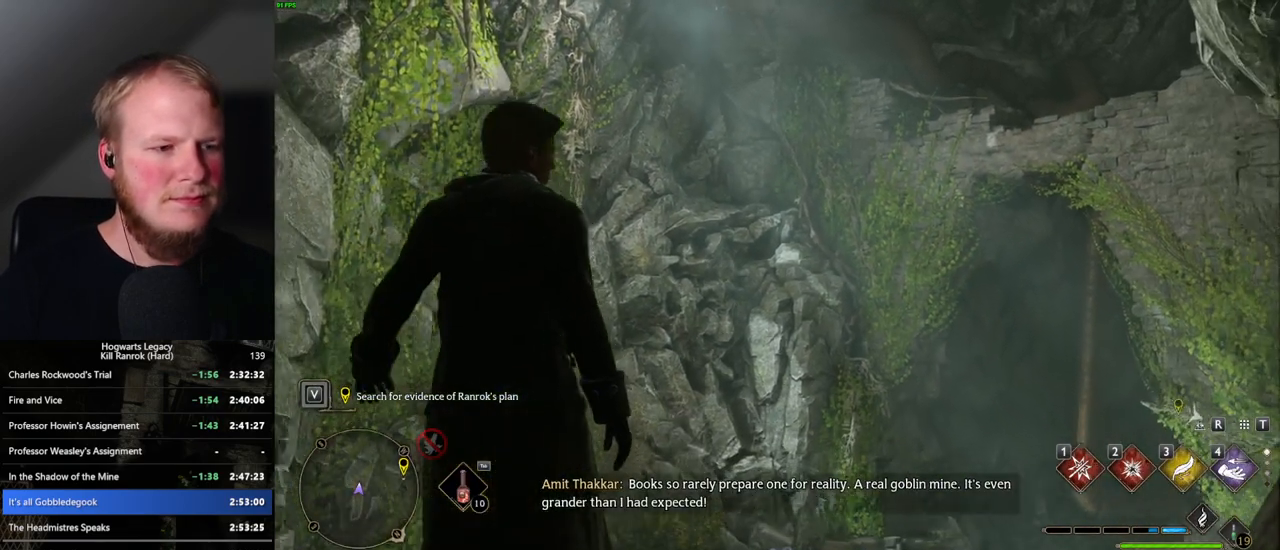
{"keys": ["w"], "mouse": [], "events": []}
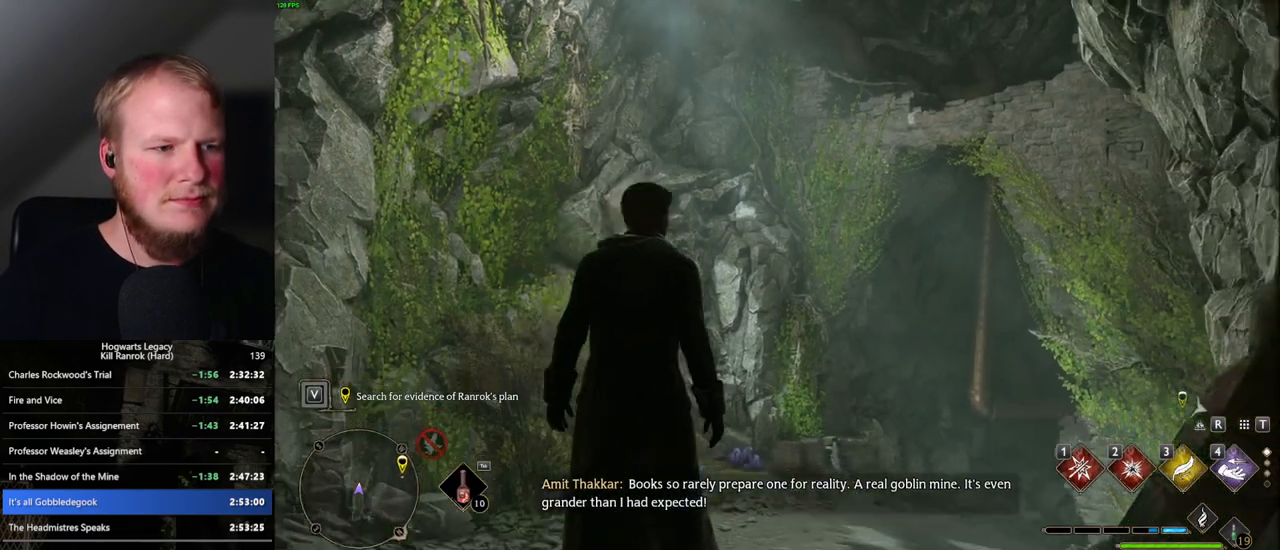
{"keys": ["space", "w"], "mouse": [], "events": [[484, "space", "down"]]}
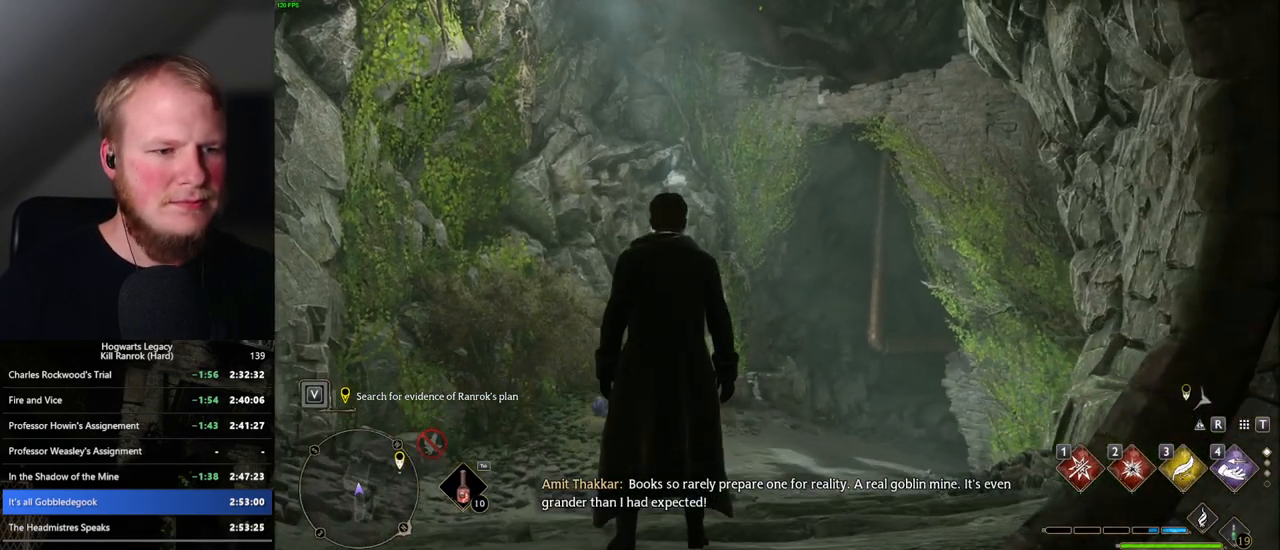
{"keys": ["space", "w"], "mouse": [], "events": []}
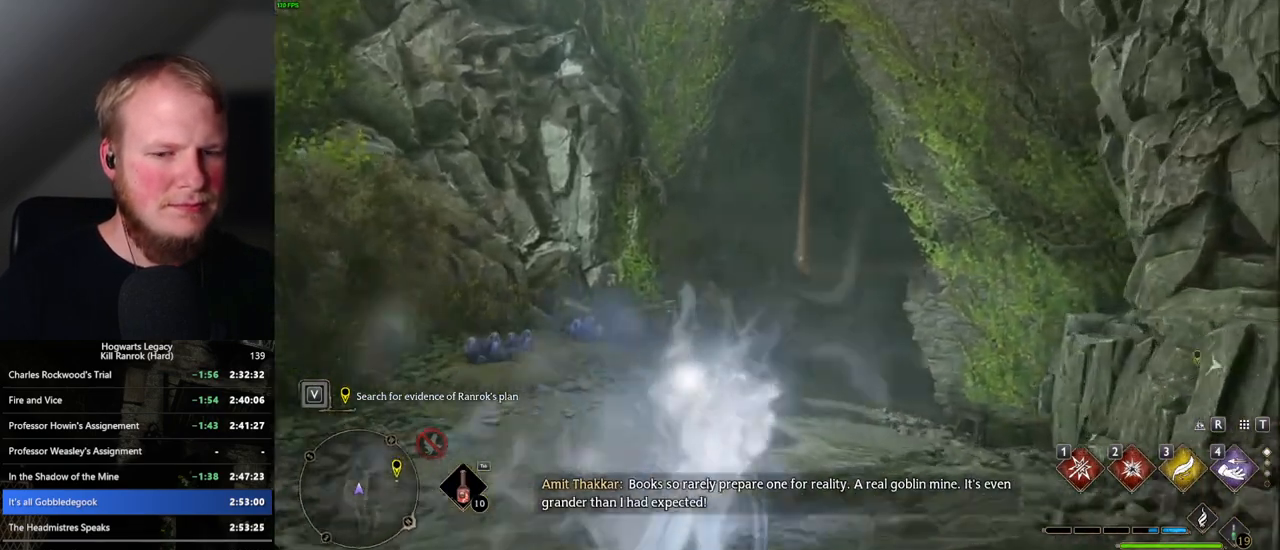
{"keys": ["space", "w"], "mouse": [], "events": [[67, "space", "up"], [84, "shift_l", "down"], [234, "shift_l", "up"], [467, "space", "down"]]}
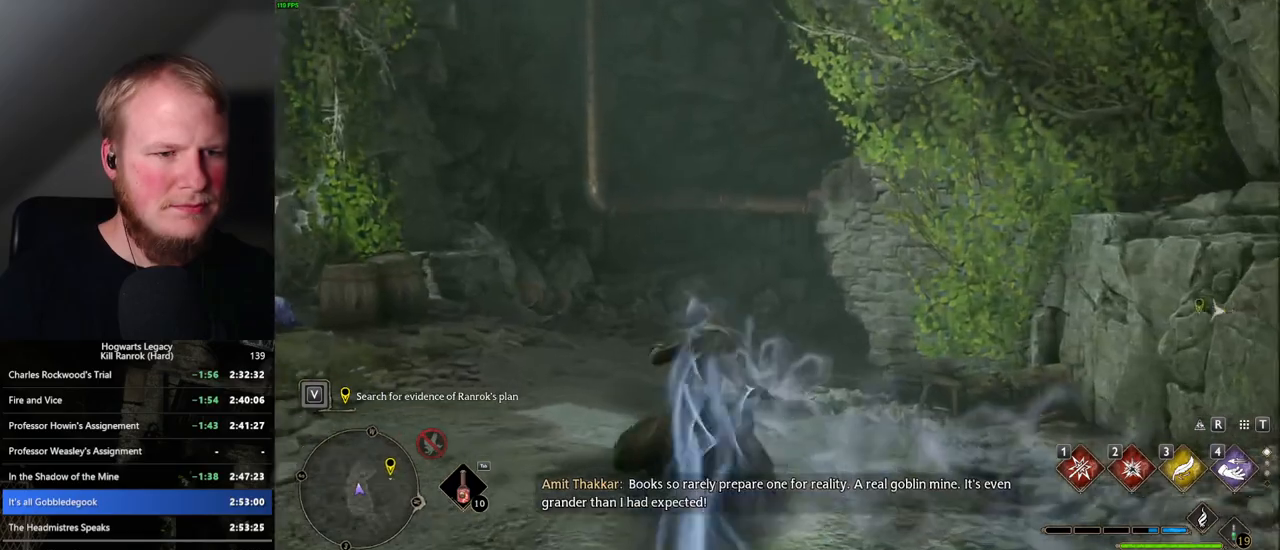
{"keys": ["space", "w"], "mouse": [], "events": []}
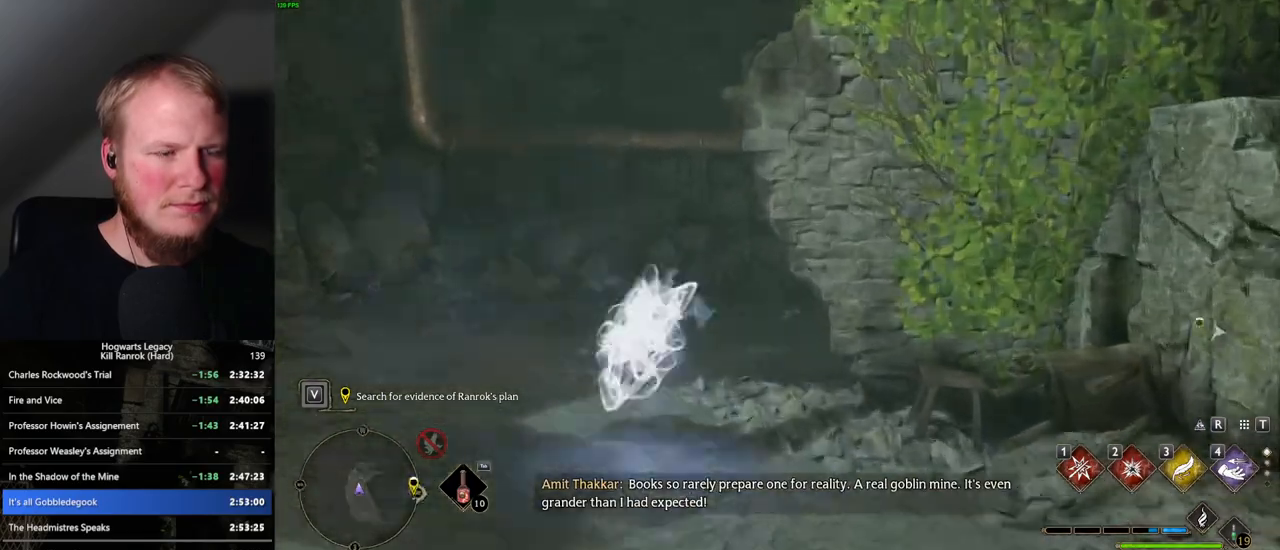
{"keys": ["w"], "mouse": [], "events": [[167, "space", "up"]]}
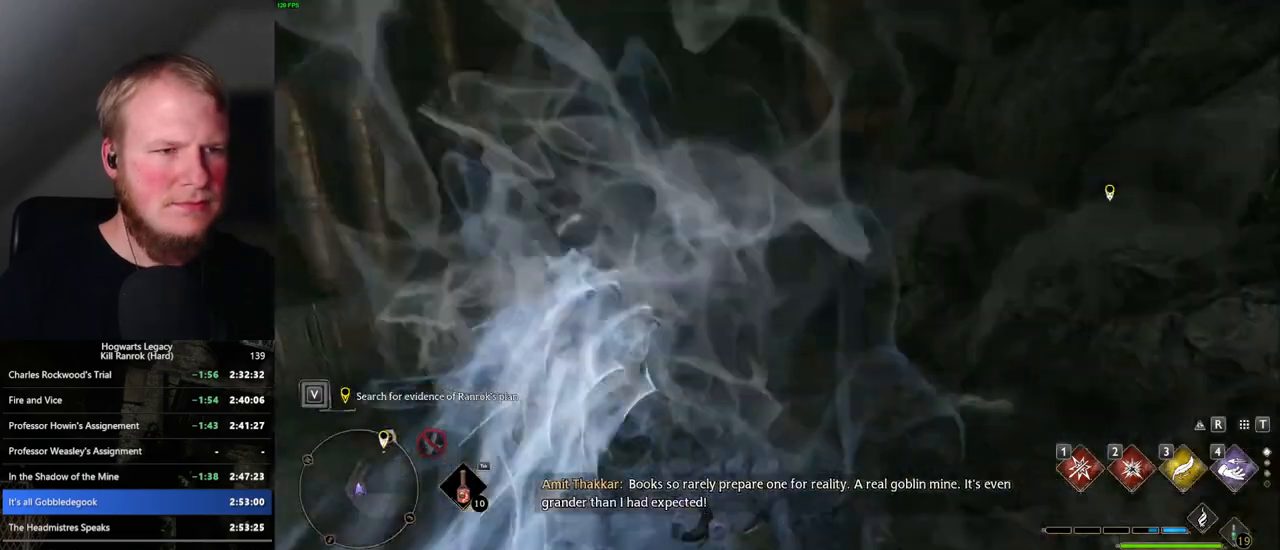
{"keys": ["space", "w"], "mouse": [], "events": [[300, "space", "down"]]}
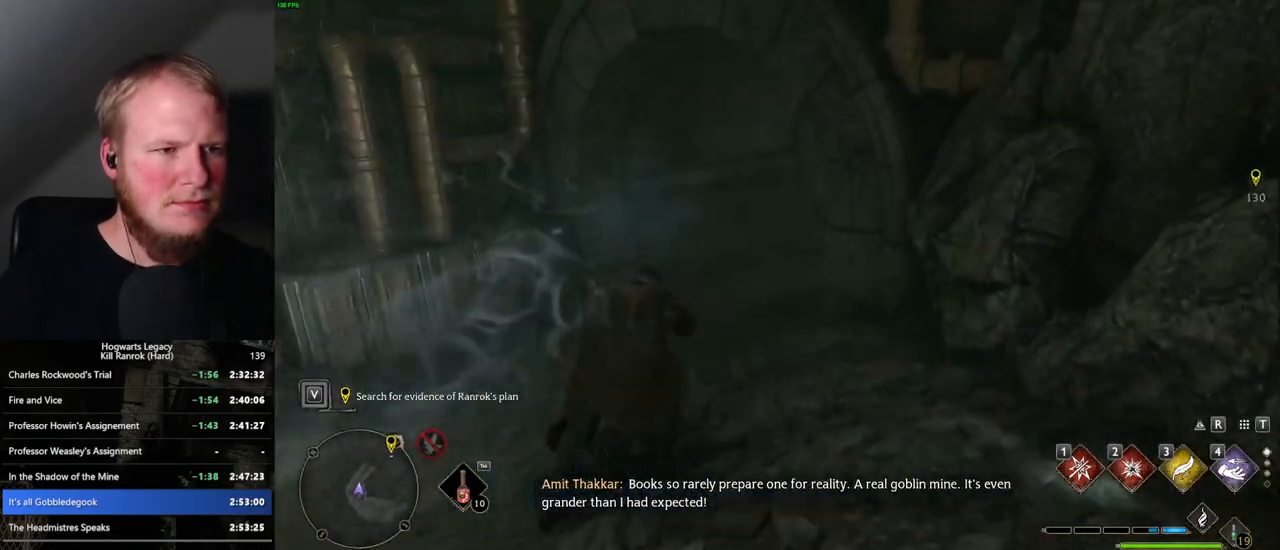
{"keys": ["w"], "mouse": [], "events": [[500, "space", "up"]]}
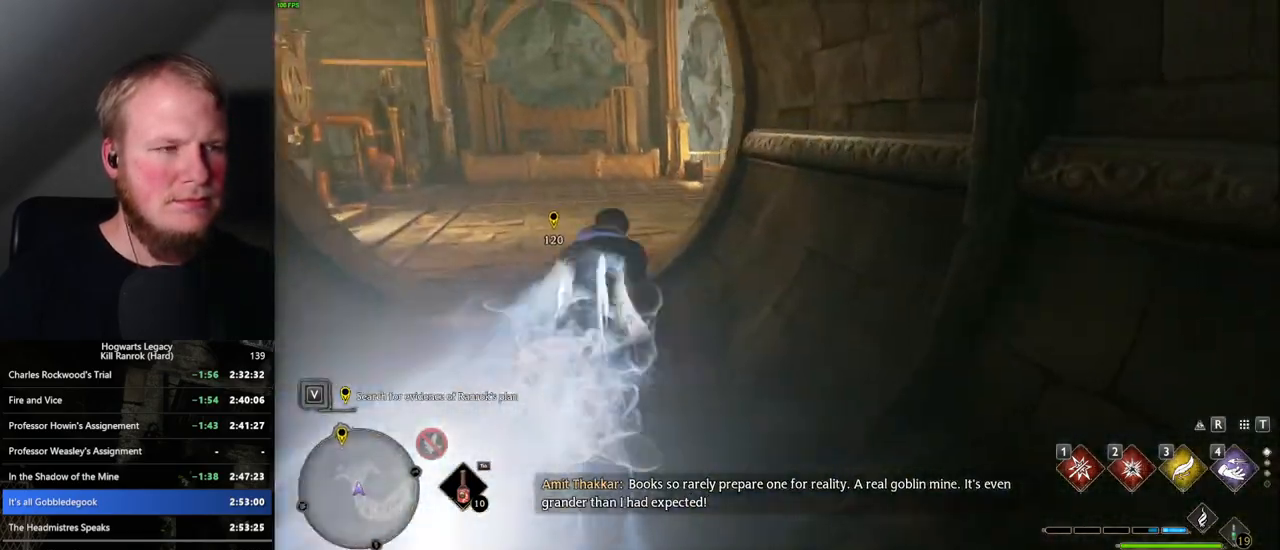
{"keys": ["w"], "mouse": ["right"], "events": [[184, "mouse_right", "down"]]}
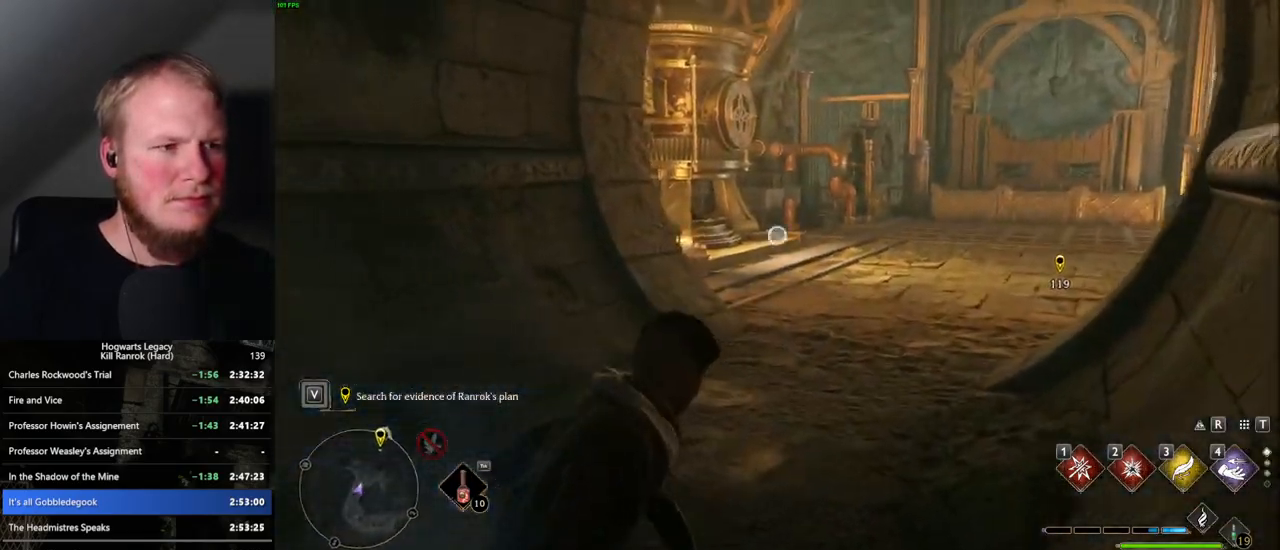
{"keys": ["w"], "mouse": ["right"], "events": [[50, "2", "down"], [167, "2", "up"]]}
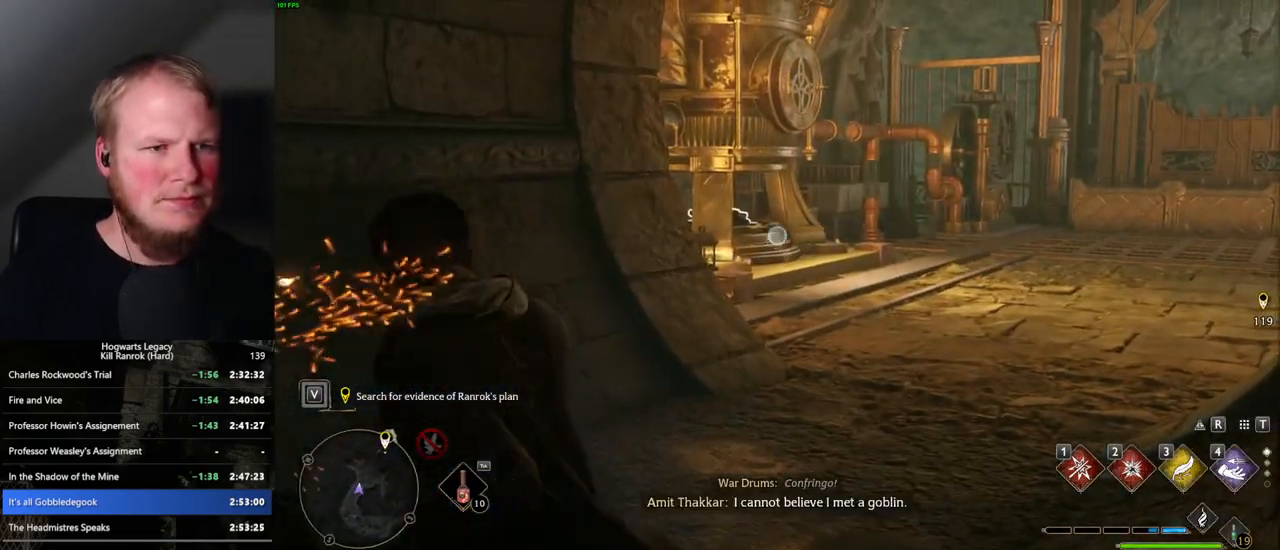
{"keys": ["space", "w"], "mouse": [], "events": [[317, "mouse_right", "up"], [367, "space", "down"]]}
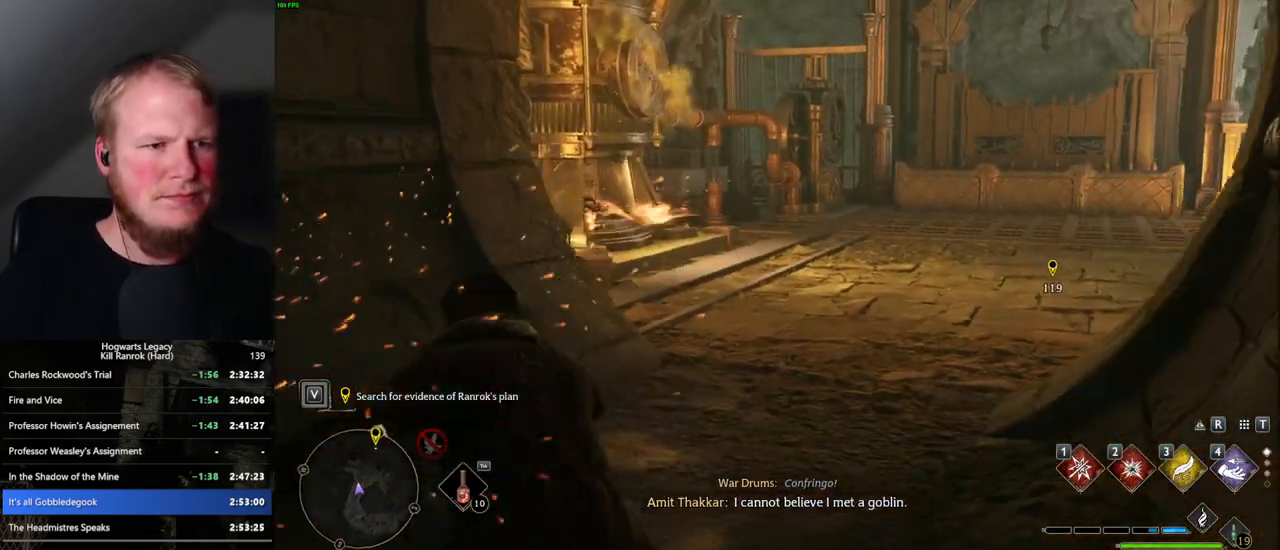
{"keys": ["w"], "mouse": [], "events": [[450, "space", "up"]]}
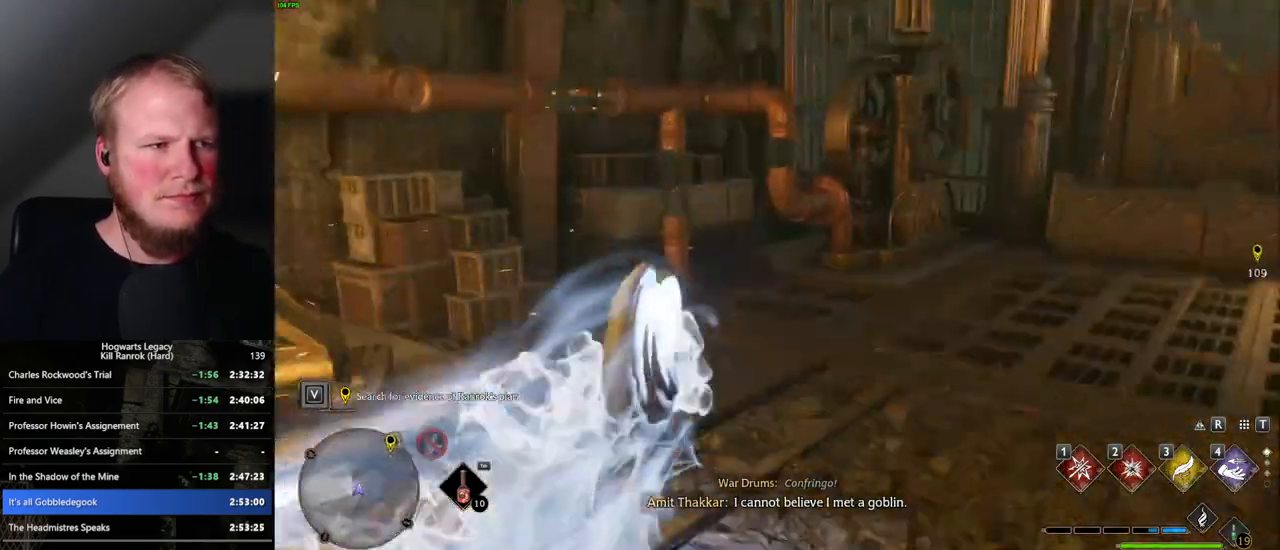
{"keys": ["d", "w"], "mouse": [], "events": [[84, "d", "down"], [184, "w", "up"], [384, "w", "down"]]}
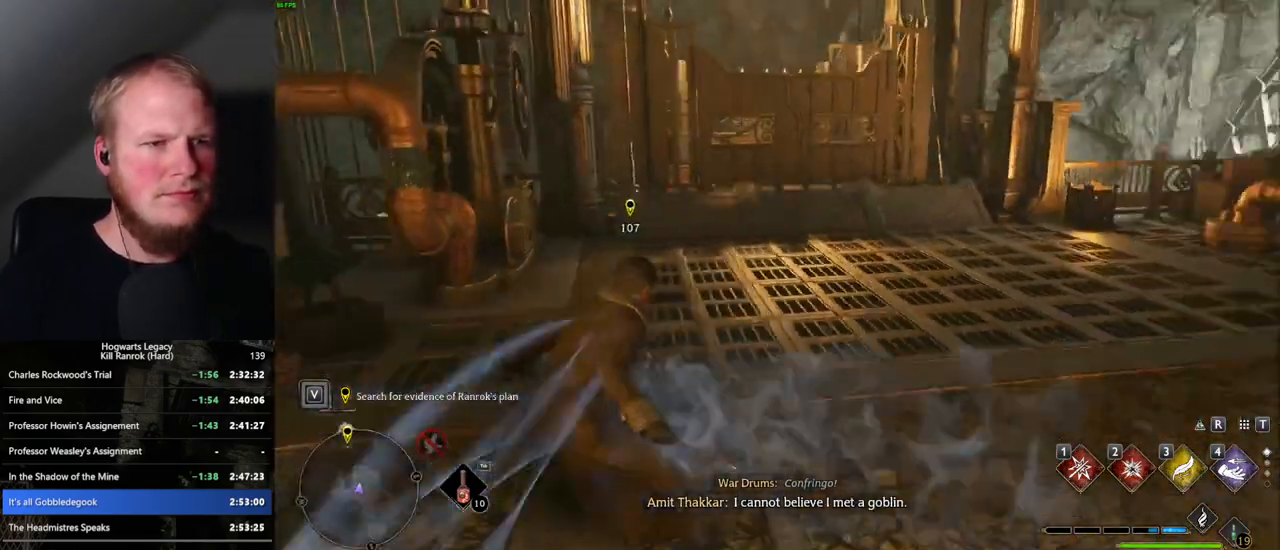
{"keys": ["w"], "mouse": [], "events": [[100, "d", "up"]]}
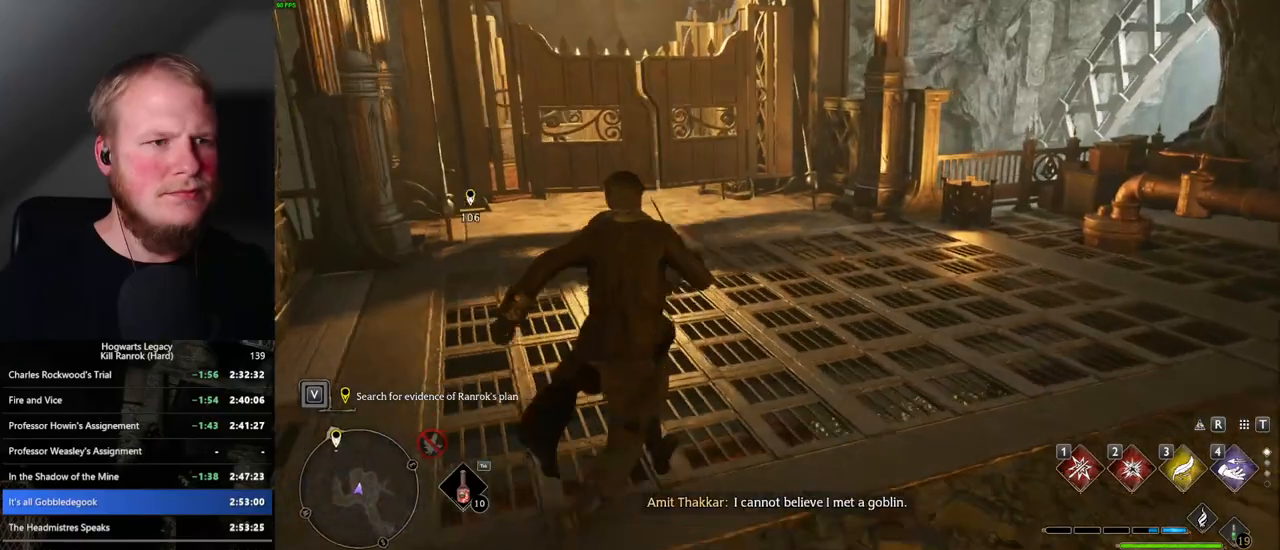
{"keys": ["w"], "mouse": [], "events": []}
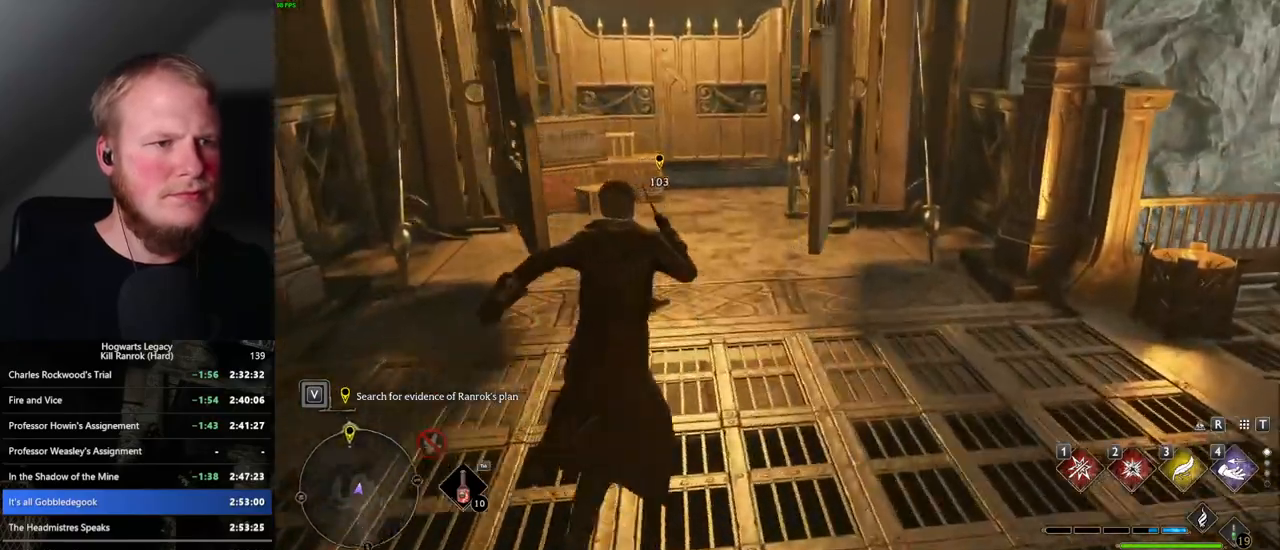
{"keys": ["w"], "mouse": [], "events": []}
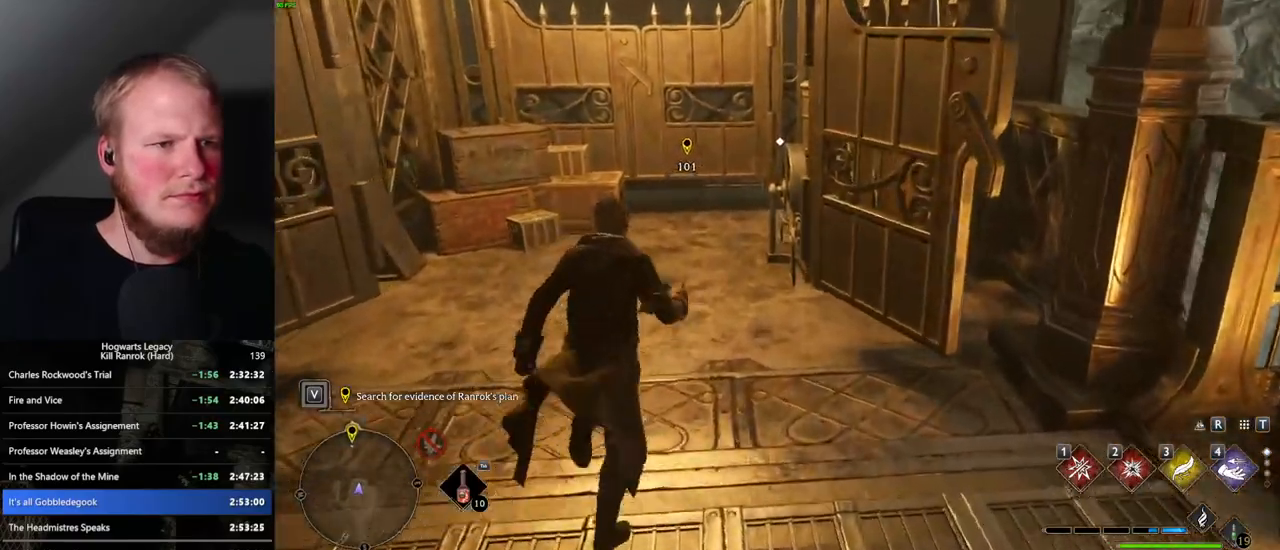
{"keys": ["f"], "mouse": [], "events": [[117, "f", "down"], [200, "f", "up"], [284, "f", "down"], [367, "f", "up"], [384, "w", "up"], [434, "f", "down"]]}
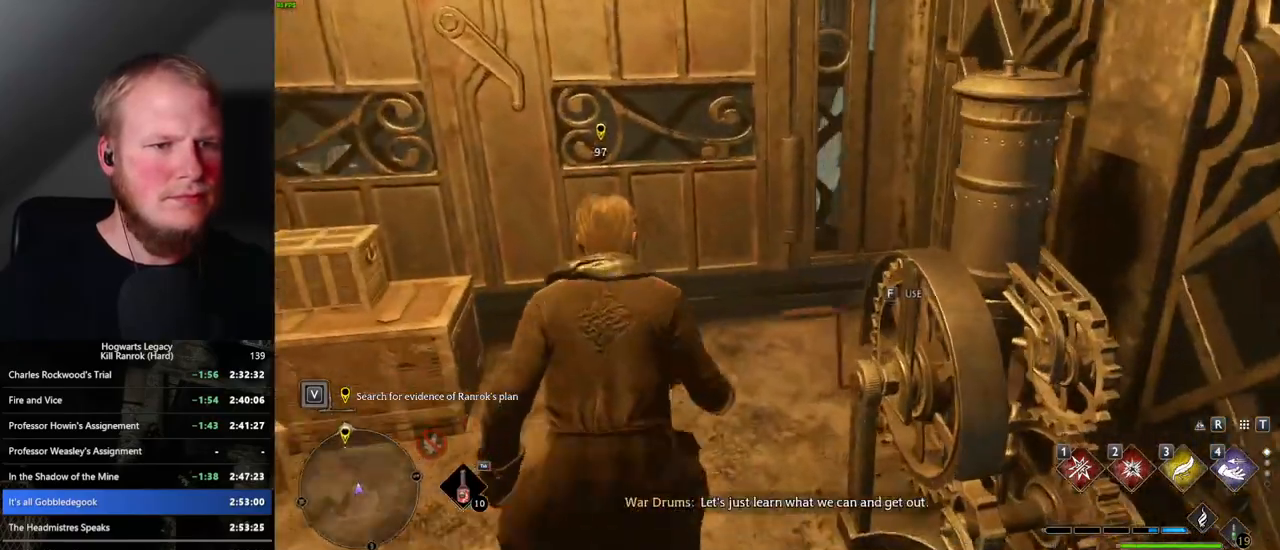
{"keys": [], "mouse": [], "events": [[34, "f", "up"], [100, "f", "down"], [217, "f", "up"]]}
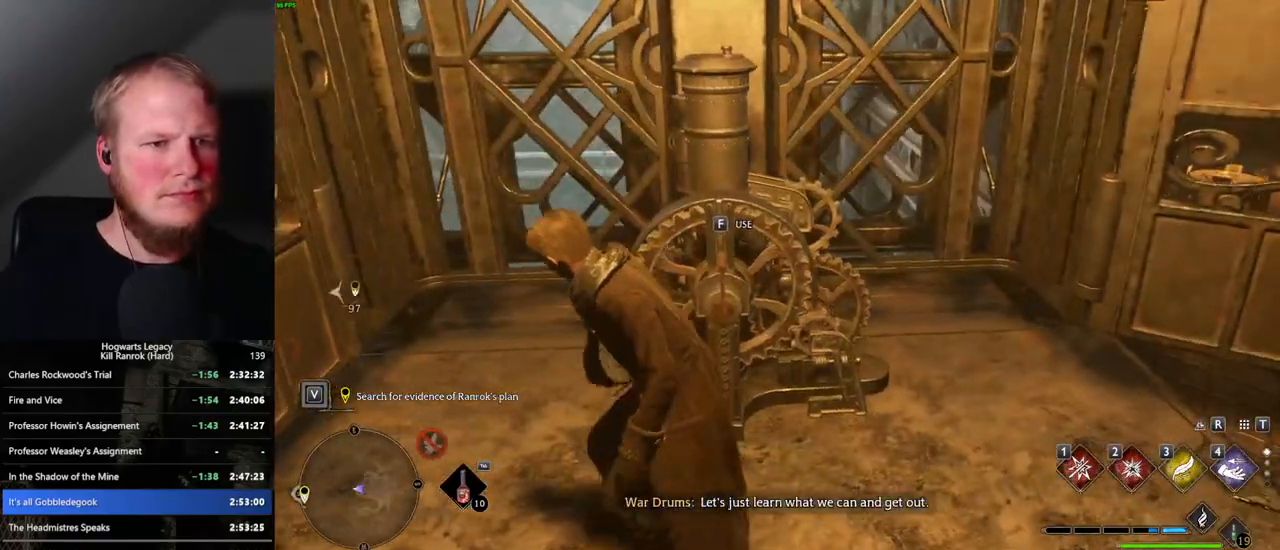
{"keys": ["tab", "w"], "mouse": [], "events": [[284, "w", "down"], [417, "tab", "down"]]}
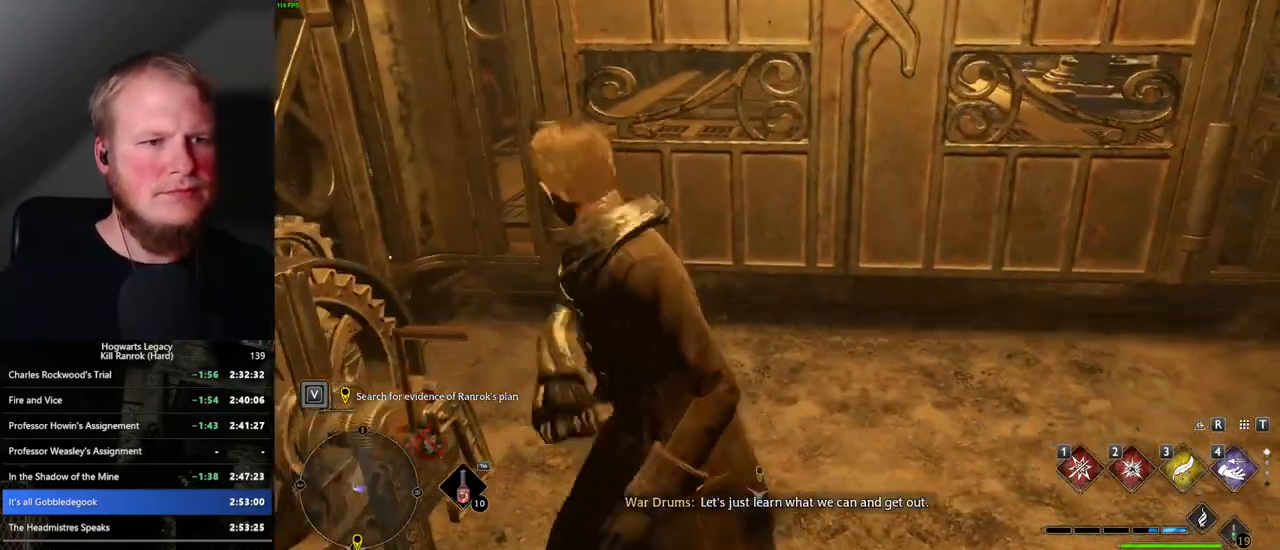
{"keys": ["tab"], "mouse": [], "events": [[34, "w", "up"]]}
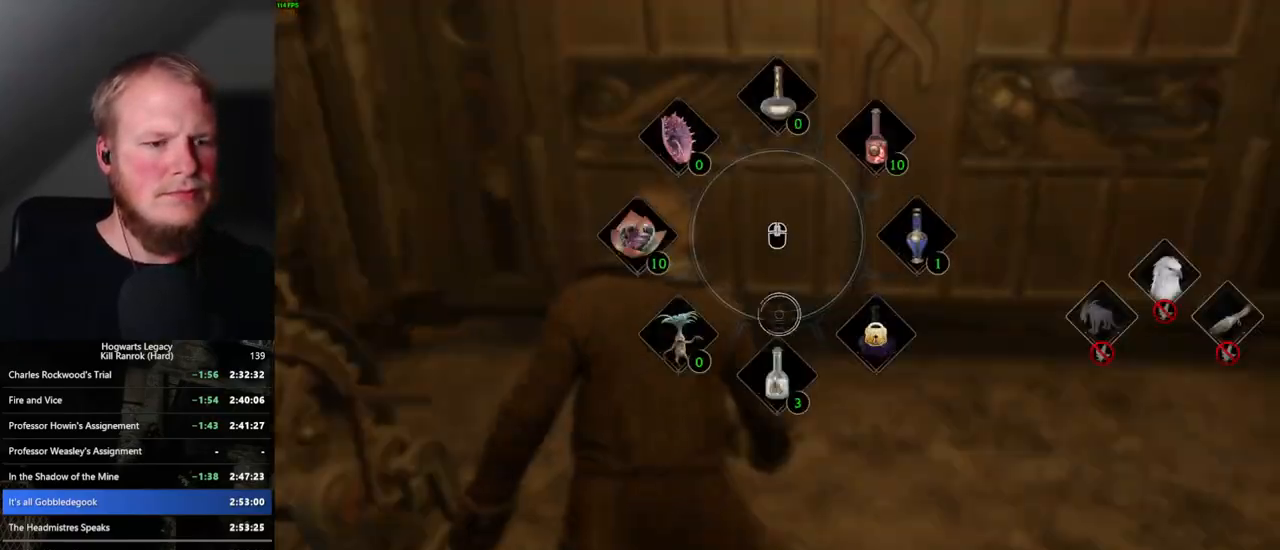
{"keys": ["tab"], "mouse": [], "events": [[267, "mouse_left", "down"], [334, "mouse_left", "up"]]}
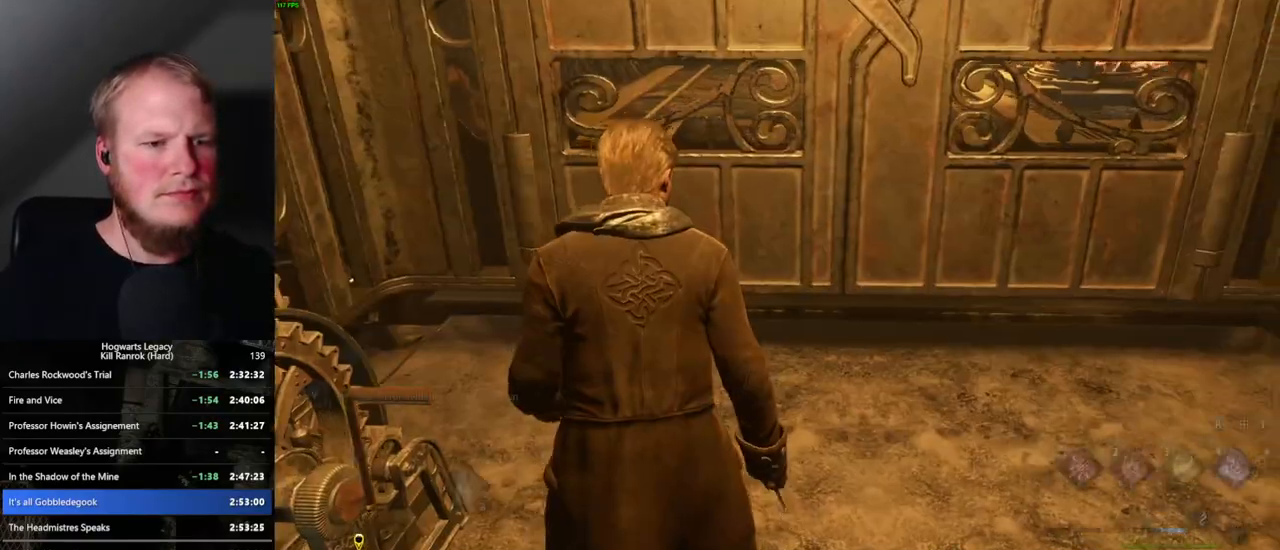
{"keys": ["w"], "mouse": [], "events": [[34, "tab", "up"], [67, "d", "down"], [267, "w", "down"], [367, "d", "up"]]}
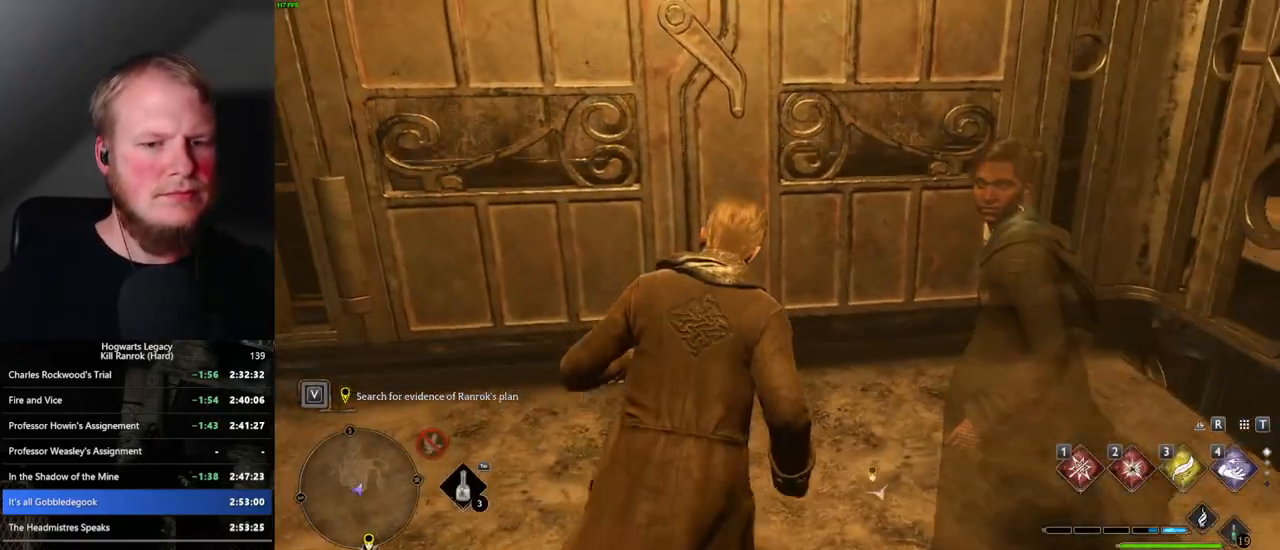
{"keys": [], "mouse": [], "events": [[217, "w", "up"]]}
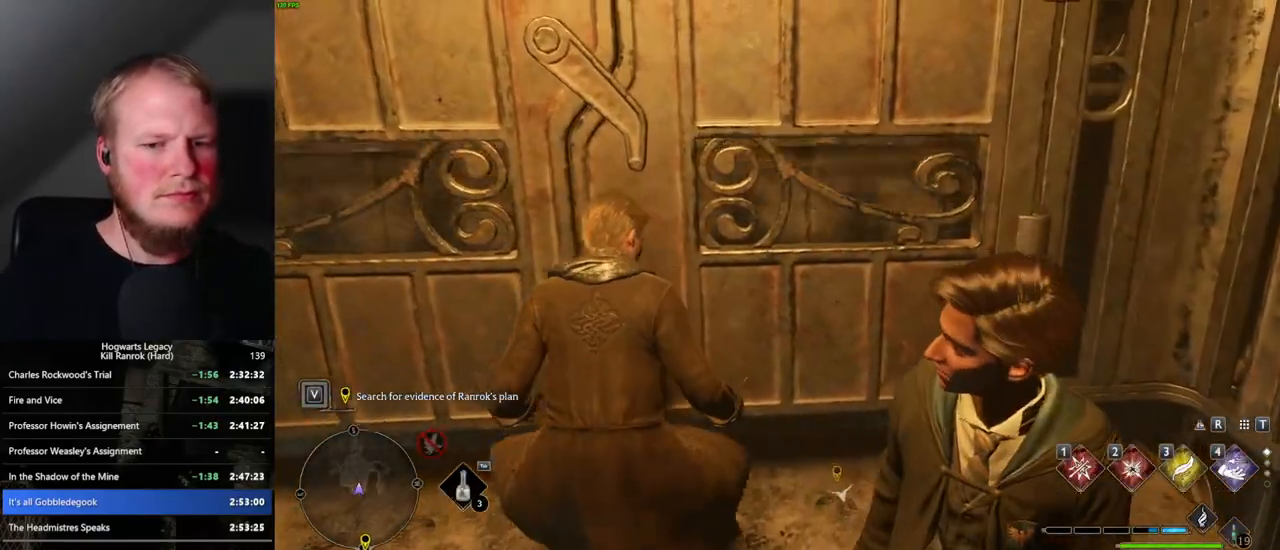
{"keys": [], "mouse": [], "events": []}
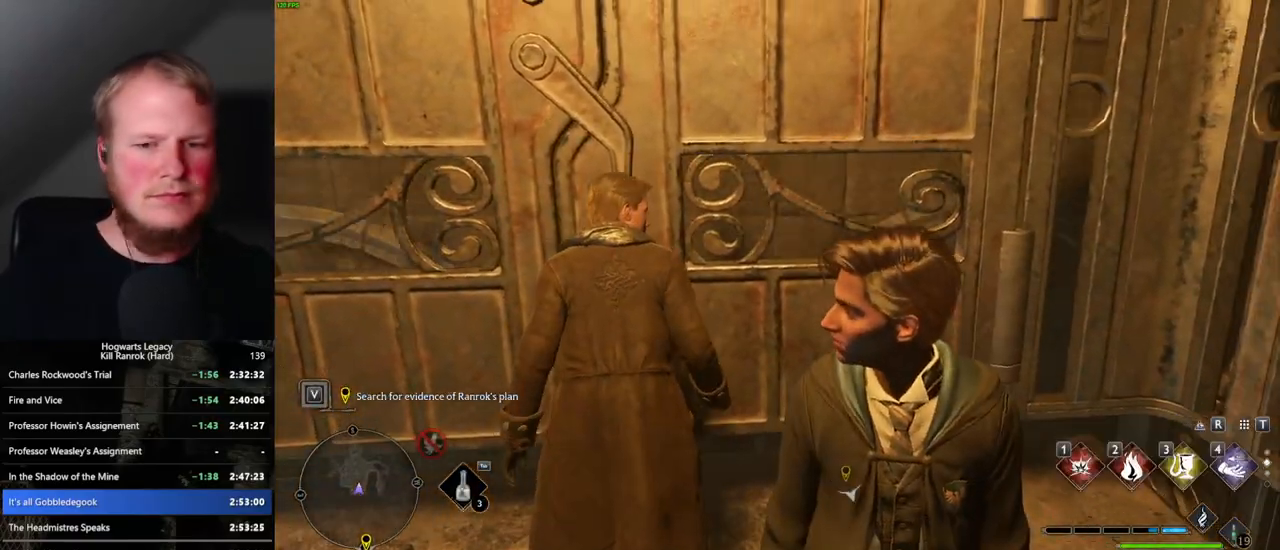
{"keys": [], "mouse": [], "events": []}
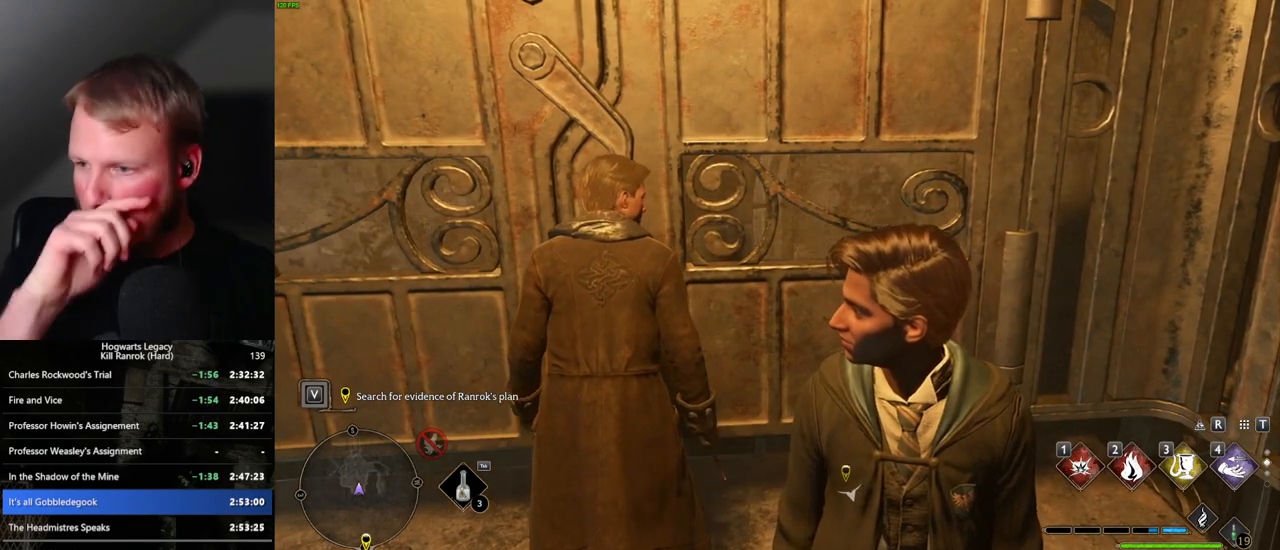
{"keys": [], "mouse": [], "events": []}
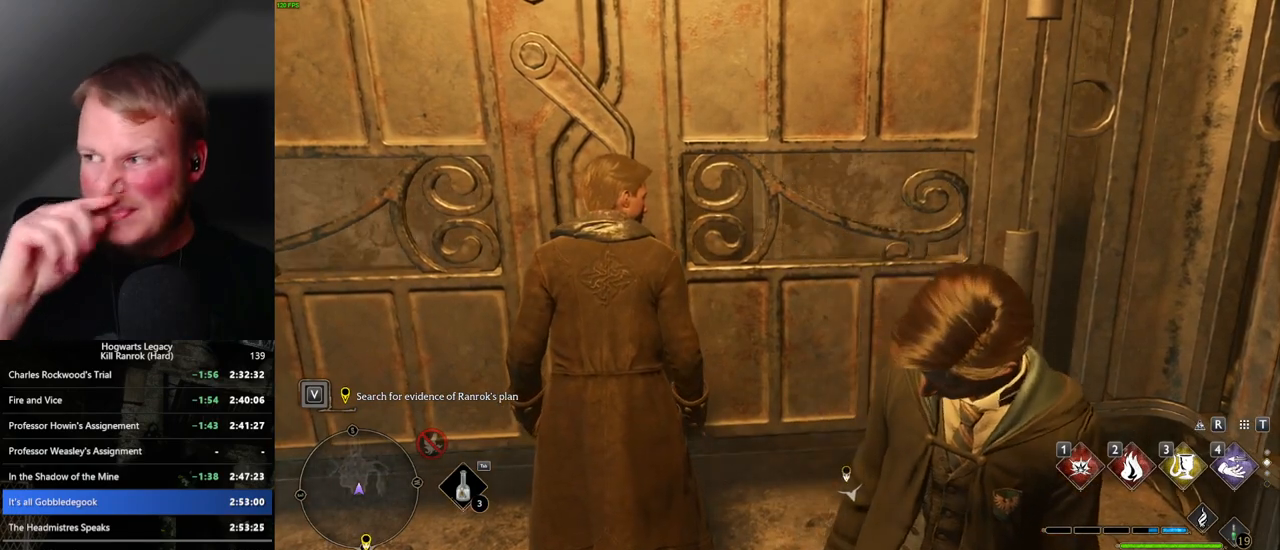
{"keys": [], "mouse": [], "events": []}
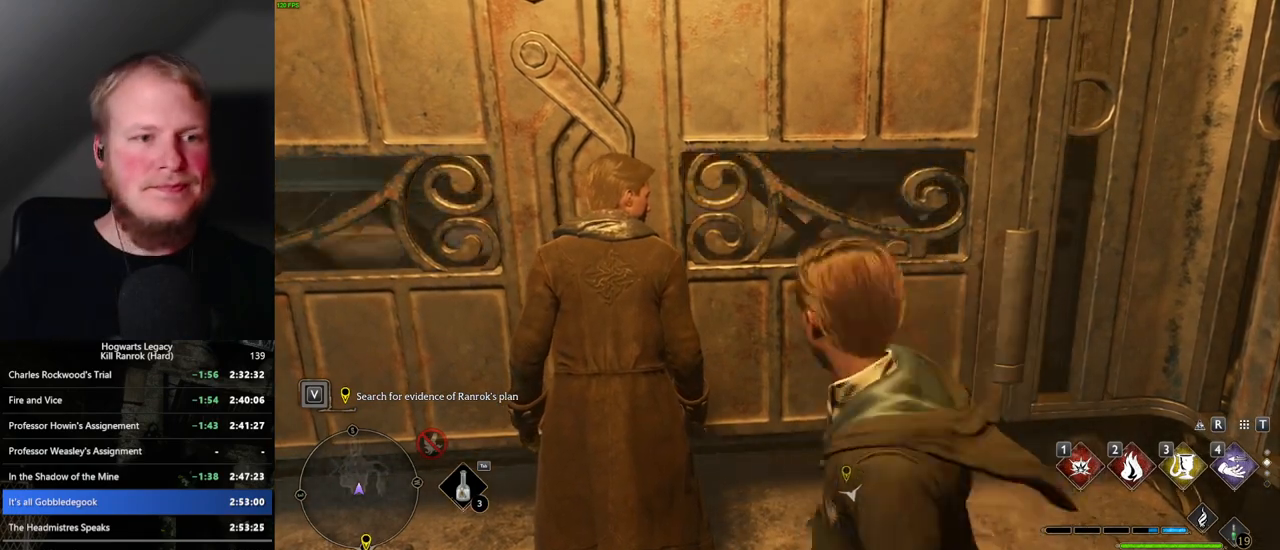
{"keys": [], "mouse": [], "events": []}